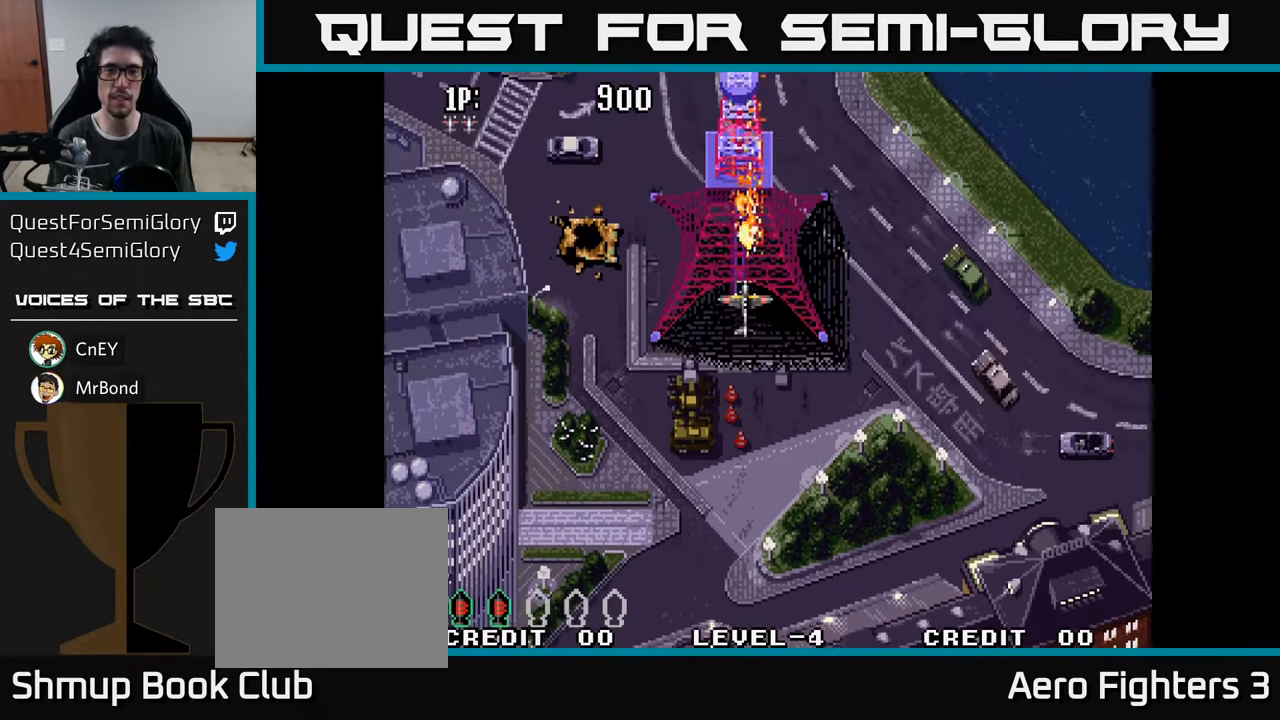
Gameplay with a controller (Xbox layout); each line is a JSON object with the inputs held at the frame after it. "events" lists button and stick changes between this image and that frame as [ms after this image, input, new state], when the widget could be followed in between.
{"buttons": ["DPAD_DOWN"], "left_stick": "center", "right_stick": "center", "events": [[34, "A", "up"], [134, "A", "down"], [167, "A", "up"], [267, "A", "down"], [317, "A", "up"], [384, "DPAD_DOWN", "down"], [417, "A", "down"], [467, "A", "up"]]}
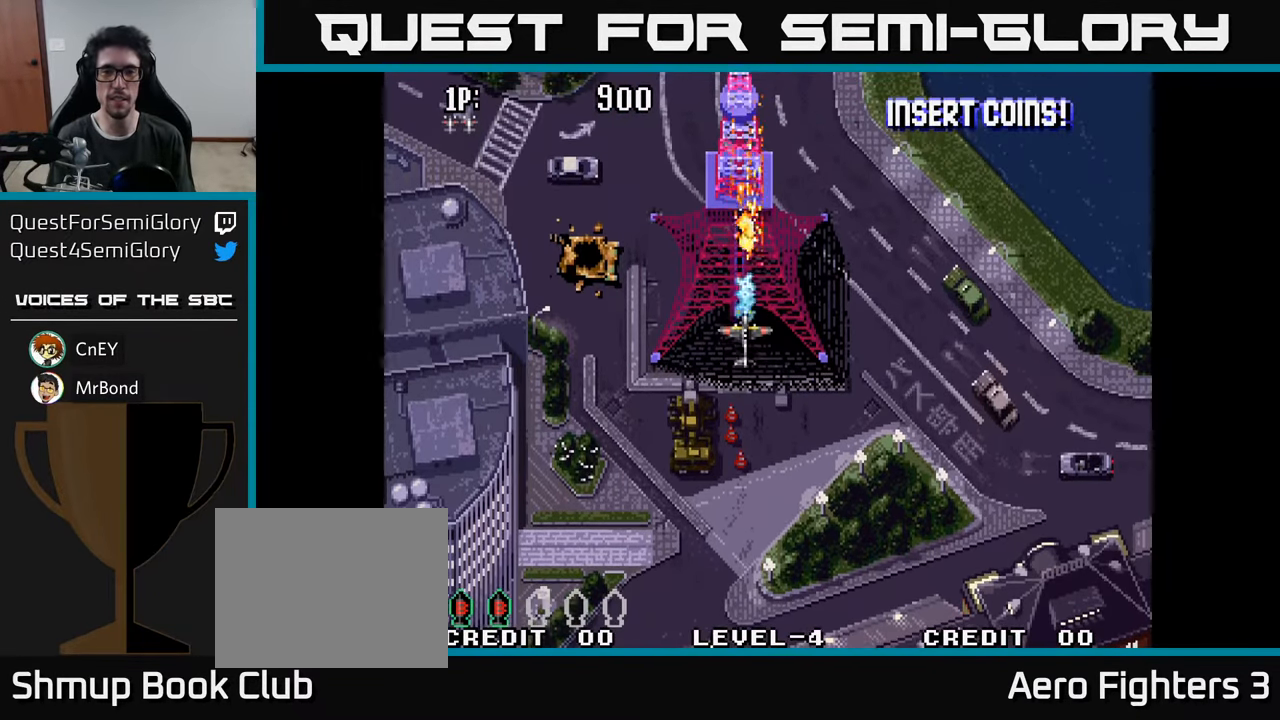
{"buttons": ["DPAD_UP"], "left_stick": "center", "right_stick": "center", "events": [[67, "A", "down"], [134, "A", "up"], [217, "A", "down"], [284, "A", "up"], [350, "DPAD_DOWN", "up"], [366, "A", "down"], [400, "DPAD_UP", "down"], [433, "A", "up"]]}
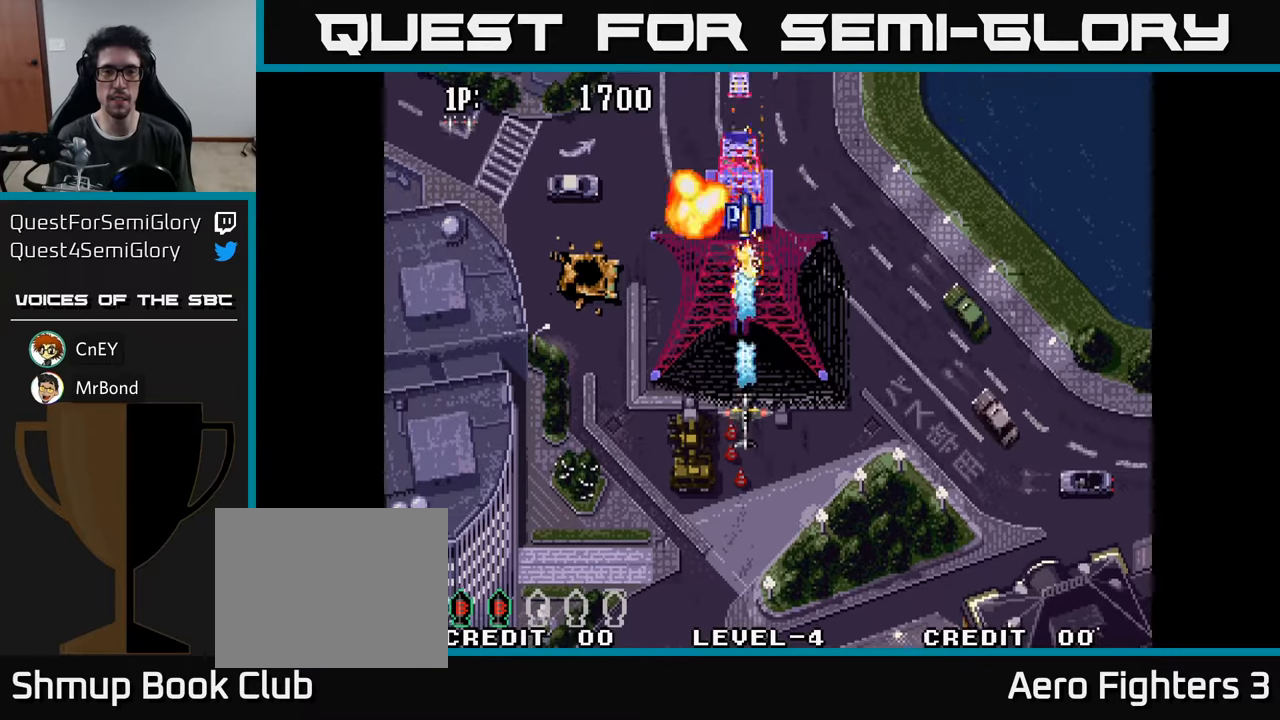
{"buttons": ["DPAD_DOWN"], "left_stick": "center", "right_stick": "center", "events": [[33, "A", "down"], [100, "A", "up"], [200, "DPAD_UP", "up"], [266, "DPAD_DOWN", "down"]]}
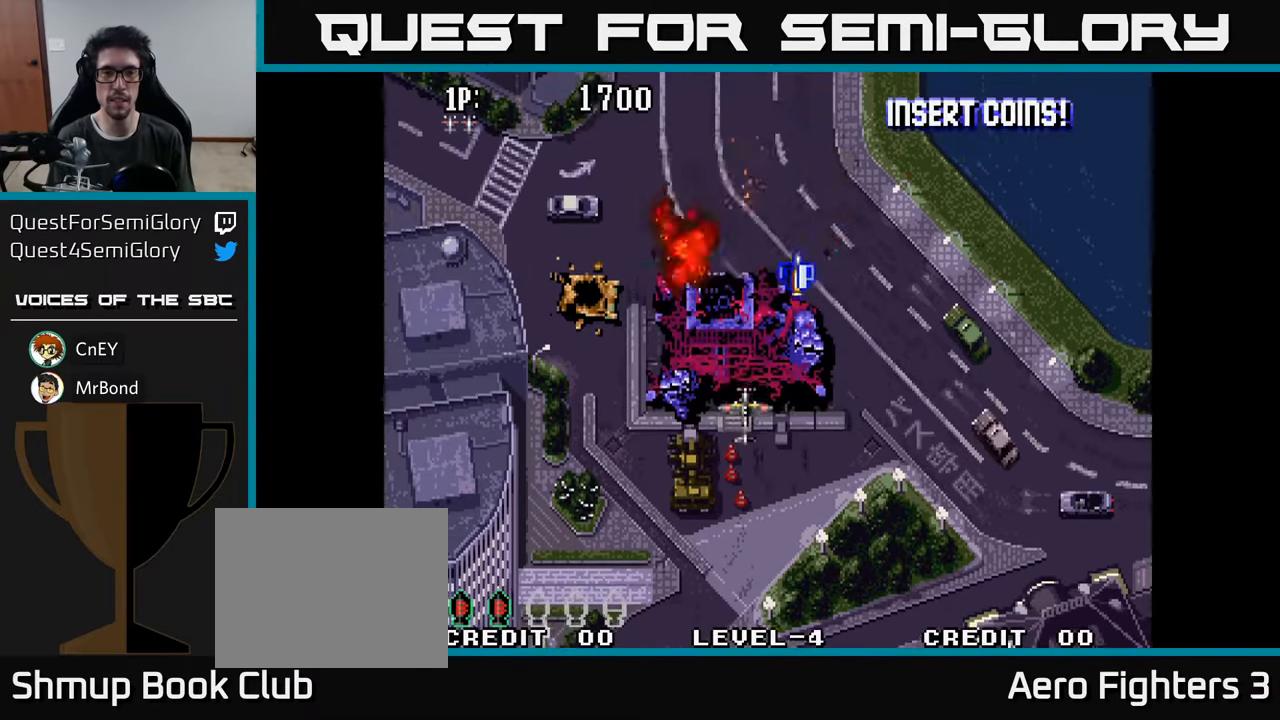
{"buttons": ["DPAD_UP"], "left_stick": "center", "right_stick": "center", "events": [[50, "DPAD_DOWN", "up"], [116, "DPAD_LEFT", "down"], [150, "DPAD_UP", "down"], [233, "DPAD_LEFT", "up"]]}
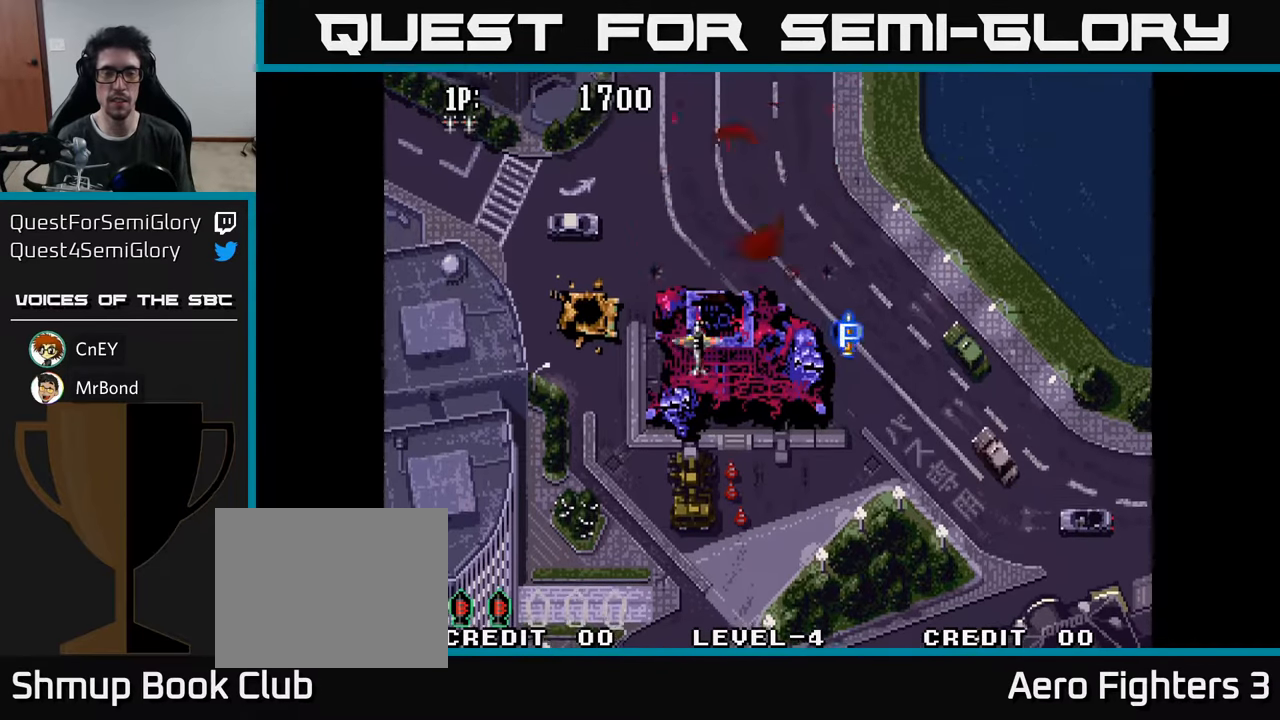
{"buttons": [], "left_stick": "center", "right_stick": "center", "events": [[133, "DPAD_RIGHT", "down"], [133, "DPAD_UP", "up"], [233, "DPAD_RIGHT", "up"]]}
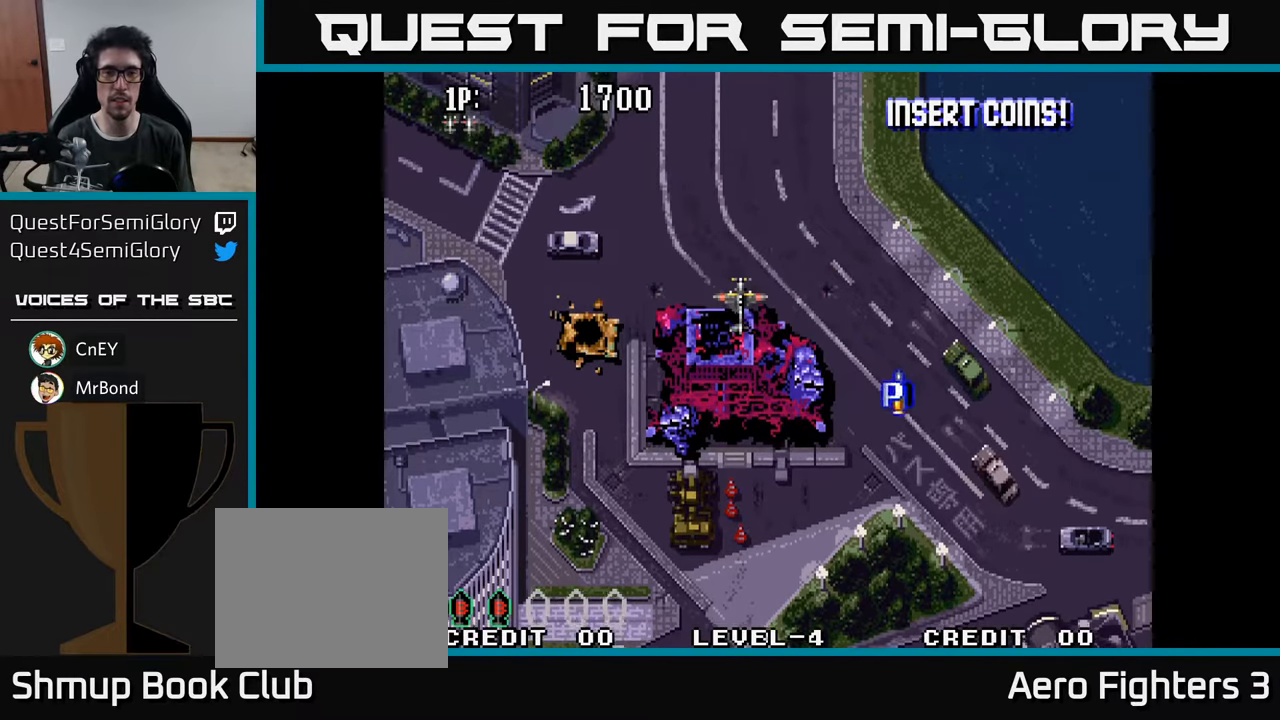
{"buttons": [], "left_stick": "center", "right_stick": "center", "events": []}
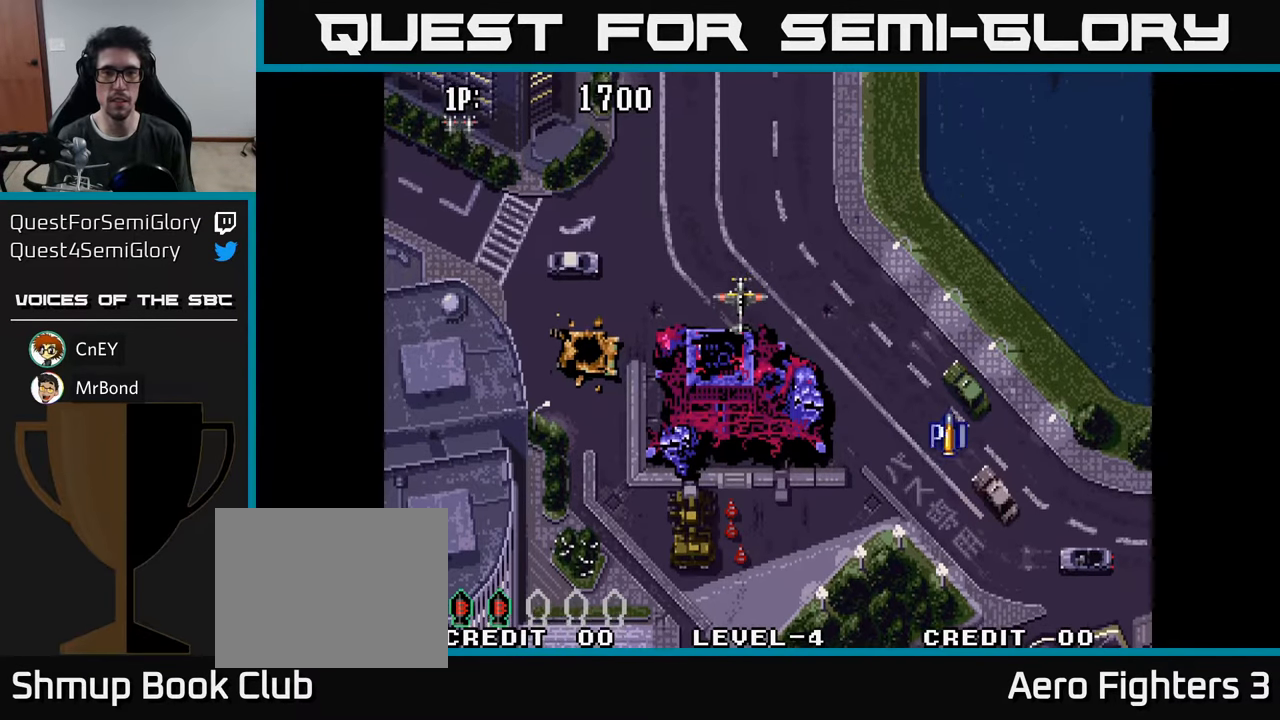
{"buttons": ["DPAD_RIGHT"], "left_stick": "center", "right_stick": "center", "events": [[183, "DPAD_RIGHT", "down"], [200, "A", "down"], [300, "A", "up"], [383, "A", "down"], [466, "A", "up"]]}
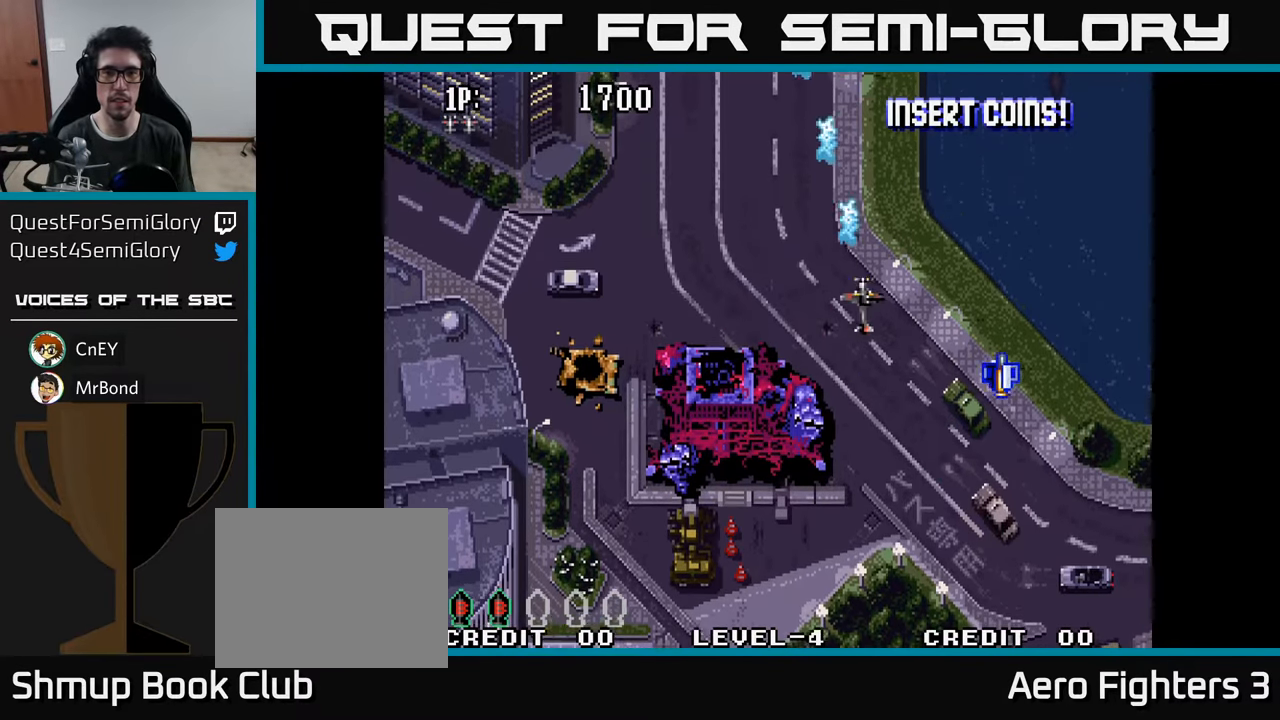
{"buttons": ["DPAD_DOWN"], "left_stick": "center", "right_stick": "center", "events": [[16, "DPAD_DOWN", "down"], [33, "DPAD_RIGHT", "up"], [50, "A", "down"], [150, "A", "up"], [233, "A", "down"], [316, "A", "up"], [400, "A", "down"], [483, "A", "up"]]}
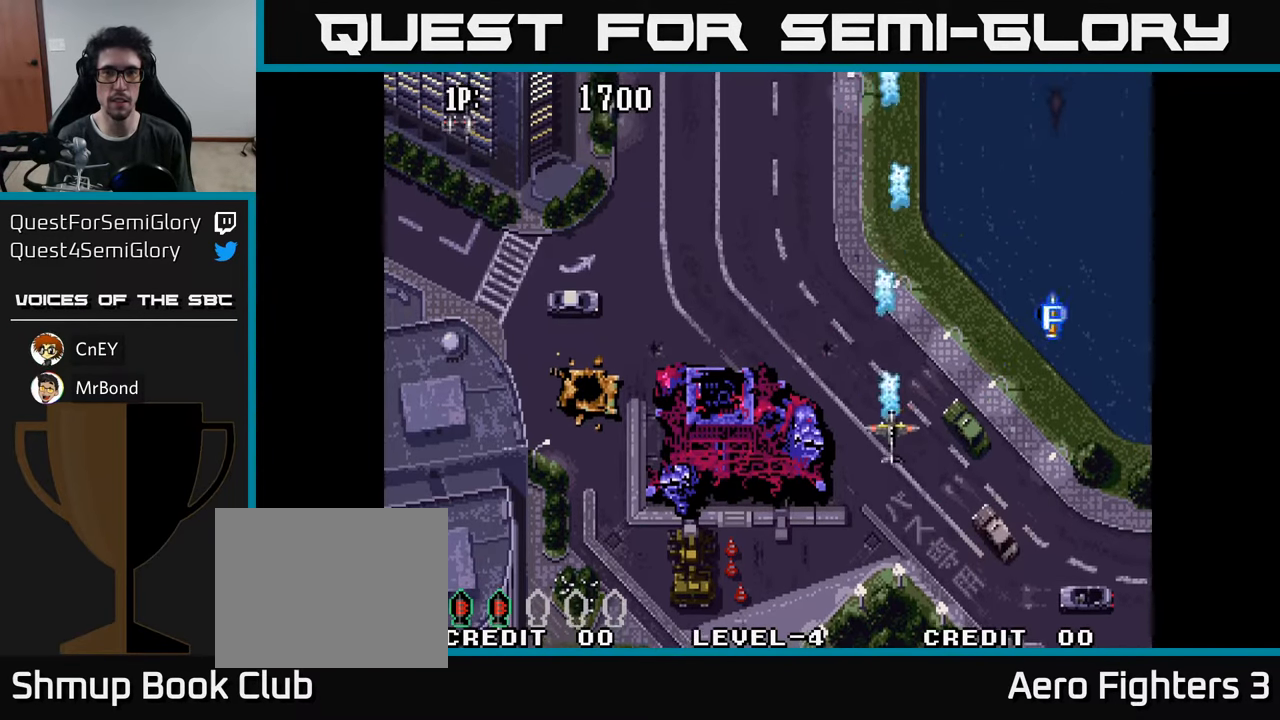
{"buttons": ["DPAD_UP", "DPAD_LEFT"], "left_stick": "center", "right_stick": "center"}
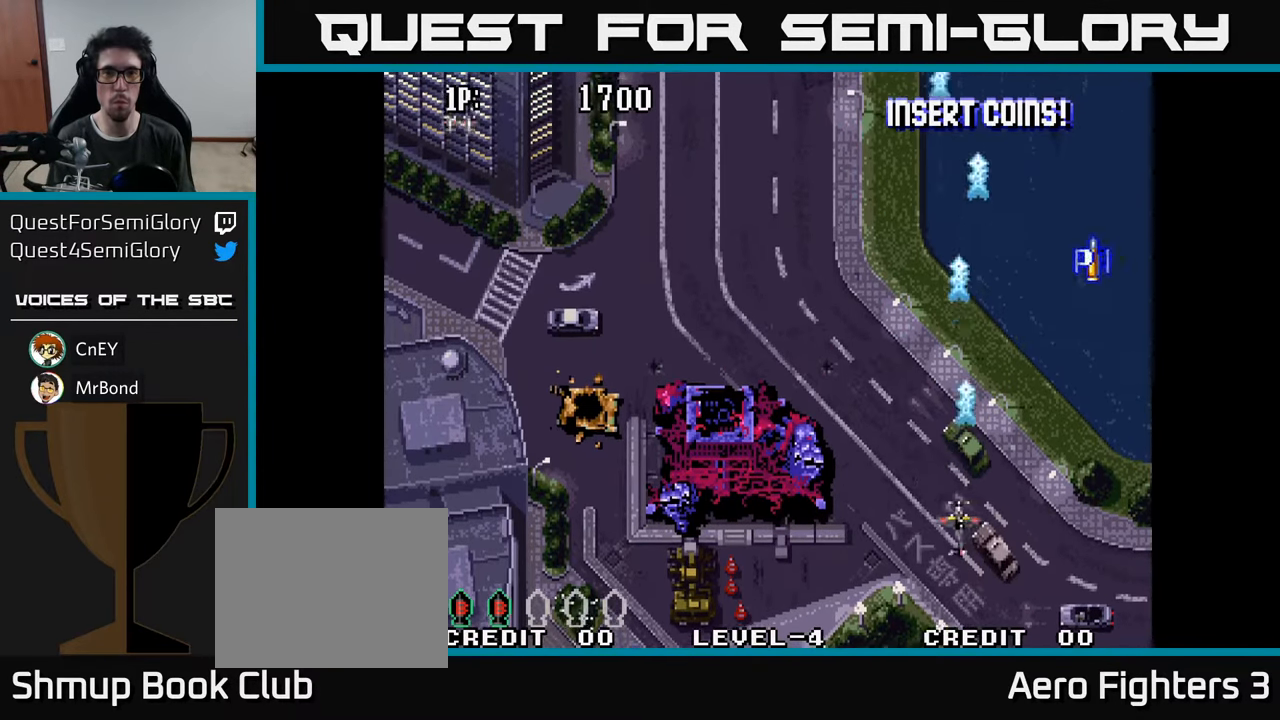
{"buttons": ["A", "DPAD_RIGHT"], "left_stick": "center", "right_stick": "center", "events": [[133, "A", "down"], [166, "A", "up"], [166, "DPAD_LEFT", "up"], [300, "A", "down"], [350, "A", "up"], [383, "DPAD_UP", "up"], [450, "DPAD_RIGHT", "down"], [466, "A", "down"]]}
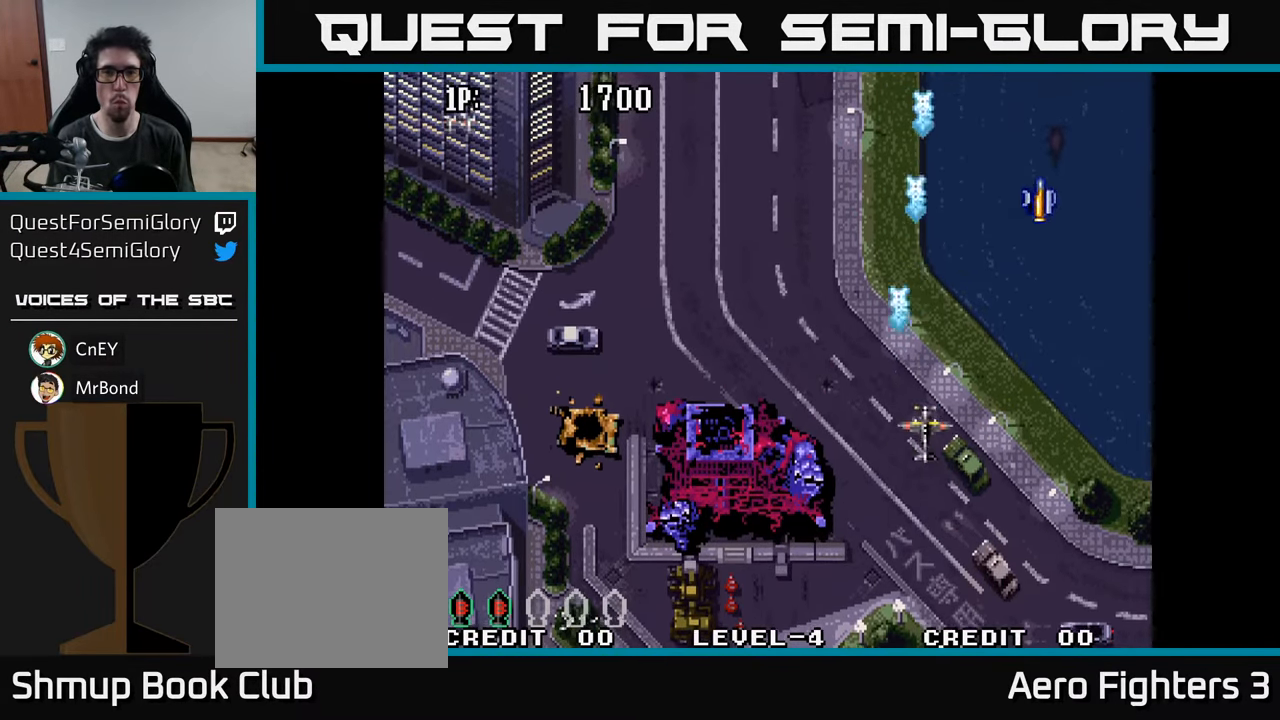
{"buttons": ["A", "DPAD_LEFT"], "left_stick": "center", "right_stick": "center", "events": [[33, "A", "up"], [100, "DPAD_RIGHT", "up"], [150, "A", "down"], [216, "A", "up"], [233, "DPAD_LEFT", "down"], [316, "A", "down"], [383, "A", "up"], [500, "A", "down"]]}
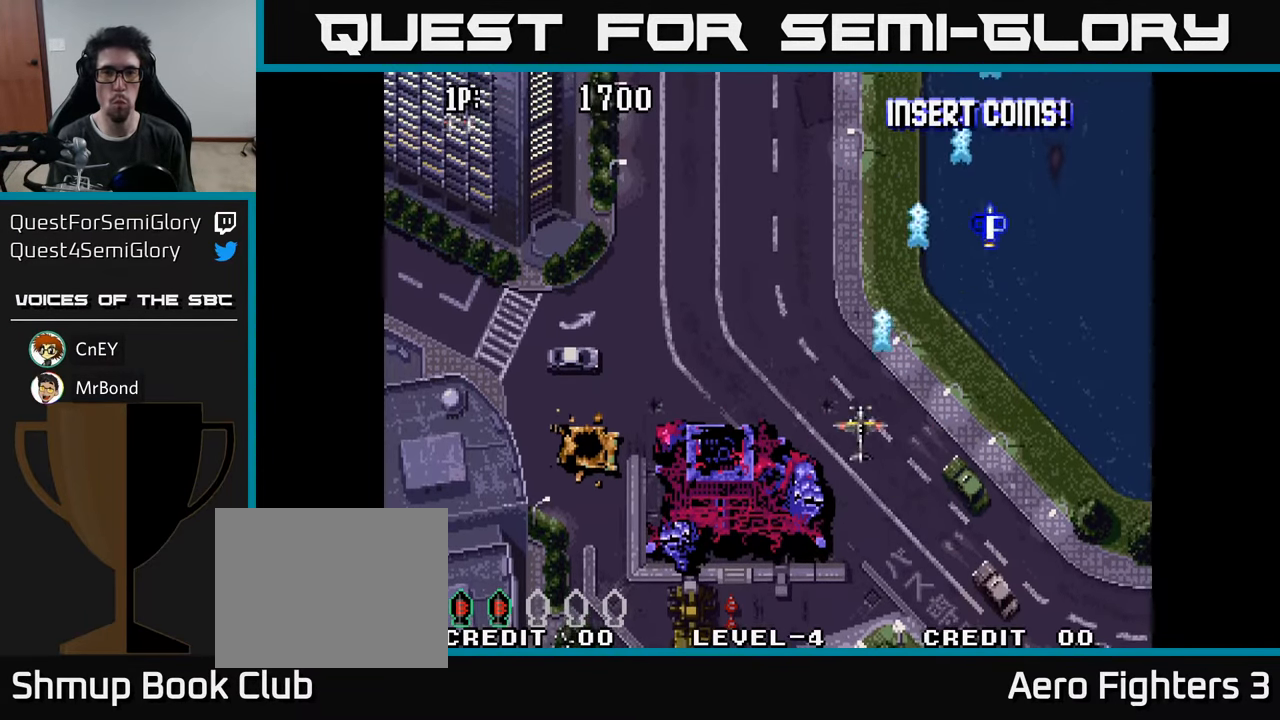
{"buttons": ["A", "DPAD_RIGHT"], "left_stick": "center", "right_stick": "center", "events": [[66, "A", "up"], [183, "A", "down"], [250, "A", "up"], [366, "DPAD_LEFT", "up"], [383, "DPAD_RIGHT", "down"], [500, "A", "down"]]}
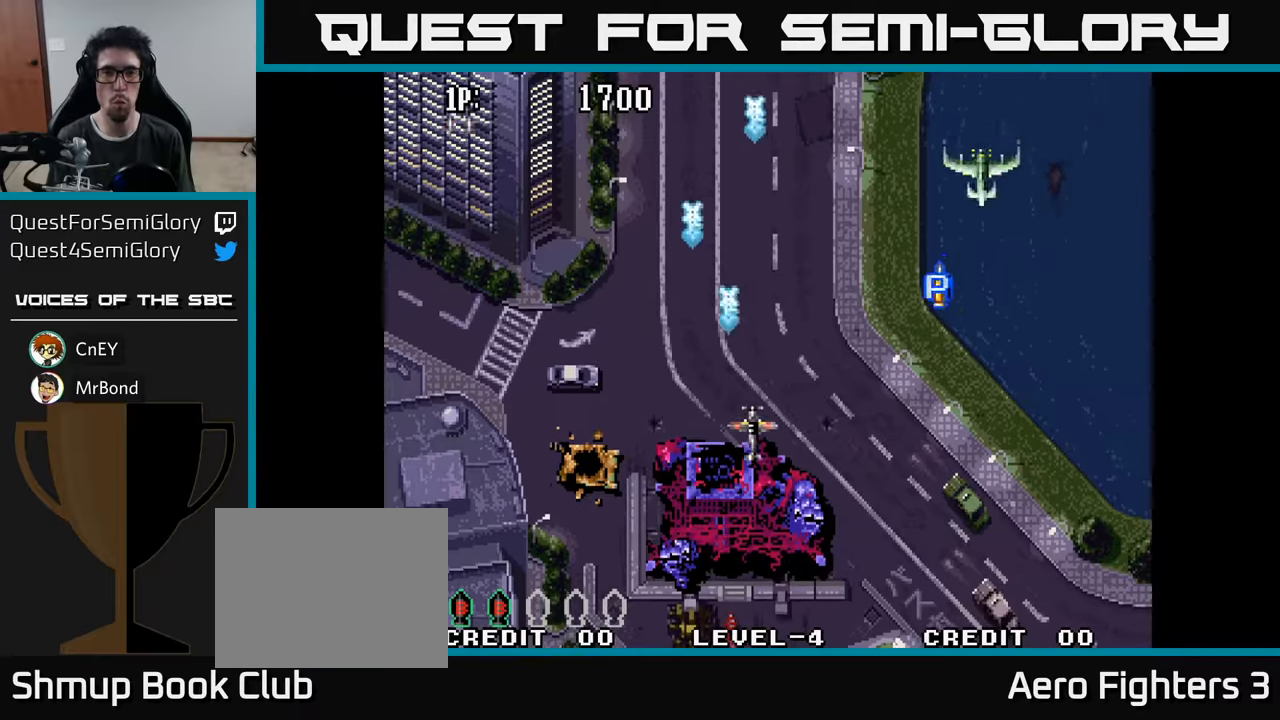
{"buttons": ["A", "DPAD_DOWN"], "left_stick": "center", "right_stick": "center", "events": [[83, "A", "up"], [183, "A", "down"], [250, "A", "up"], [350, "A", "down"], [400, "A", "up"], [417, "DPAD_DOWN", "down"], [433, "DPAD_RIGHT", "up"], [467, "A", "down"]]}
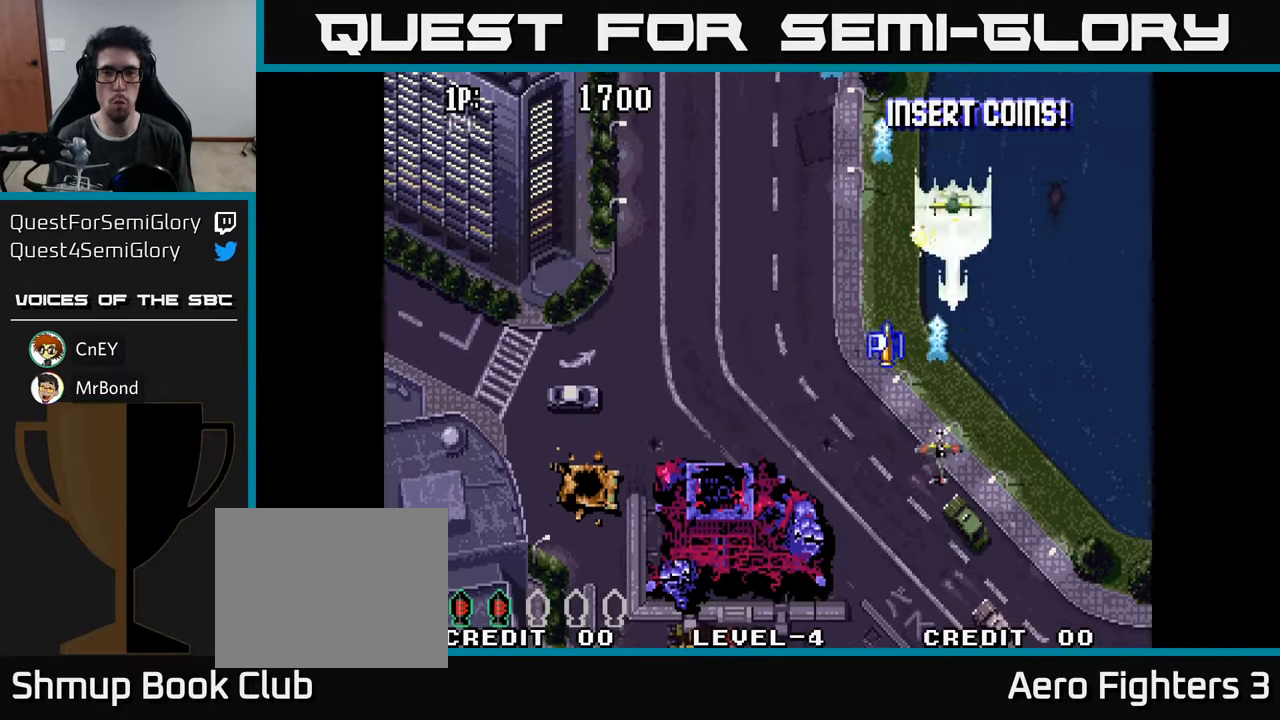
{"buttons": ["DPAD_LEFT"], "left_stick": "center", "right_stick": "center", "events": [[50, "A", "up"], [117, "A", "down"], [183, "A", "up"], [250, "A", "down"], [250, "DPAD_DOWN", "up"], [250, "DPAD_LEFT", "down"], [333, "A", "up"], [400, "A", "down"], [483, "A", "up"]]}
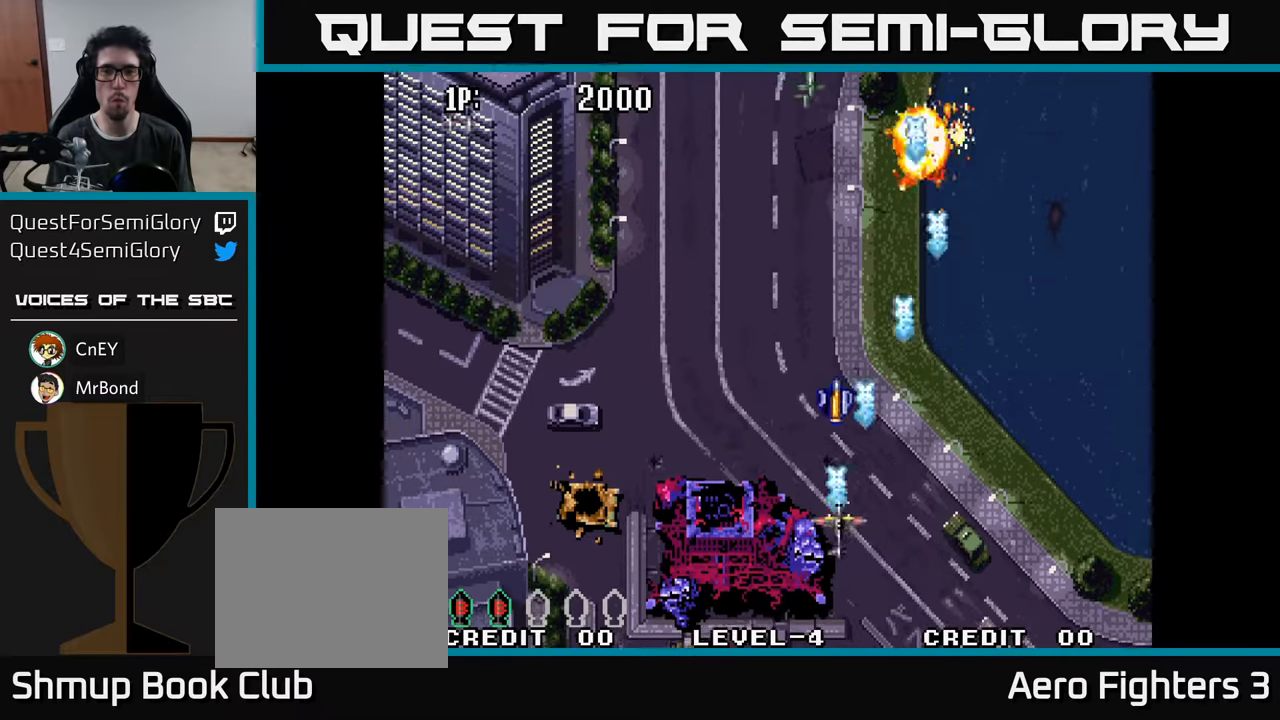
{"buttons": ["DPAD_DOWN"], "left_stick": "center", "right_stick": "center", "events": [[50, "A", "down"], [150, "A", "up"], [233, "A", "down"], [317, "A", "up"], [350, "DPAD_LEFT", "up"], [383, "A", "down"], [467, "A", "up"], [500, "DPAD_DOWN", "down"]]}
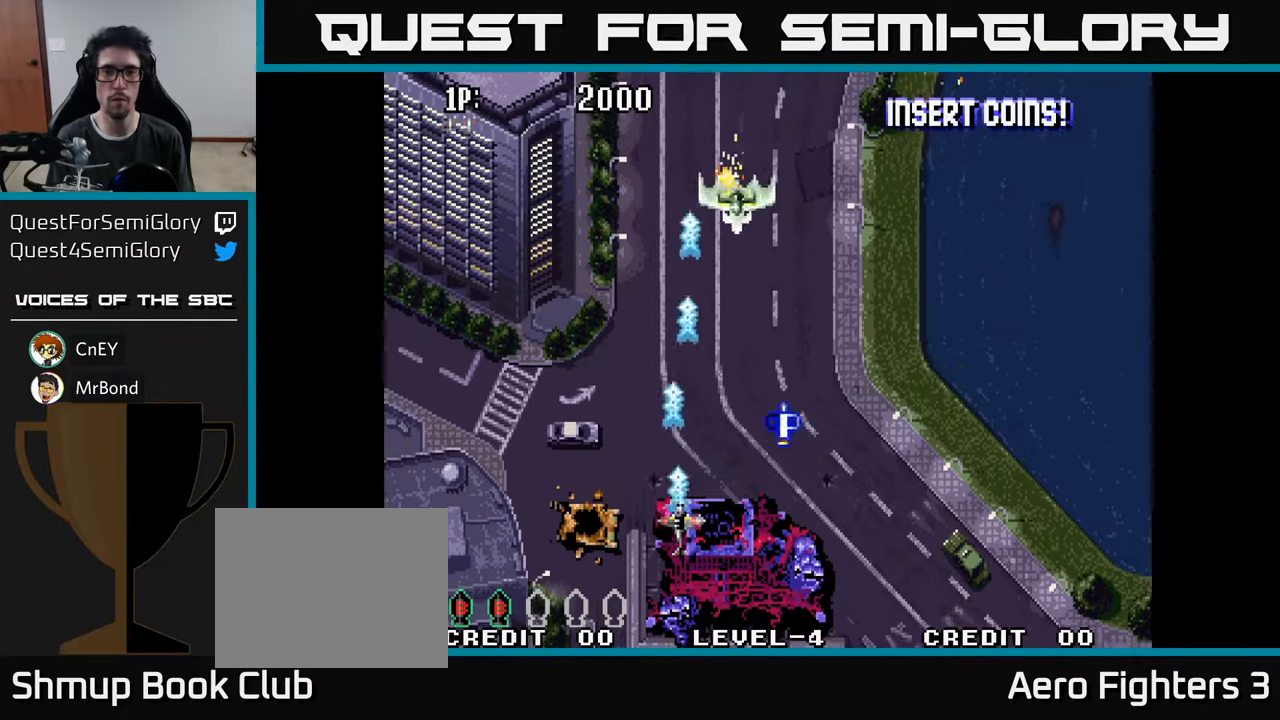
{"buttons": ["DPAD_UP"], "left_stick": "center", "right_stick": "center", "events": [[50, "A", "down"], [117, "A", "up"], [200, "A", "down"], [200, "DPAD_DOWN", "up"], [233, "DPAD_UP", "down"], [267, "A", "up"], [367, "A", "down"], [383, "DPAD_RIGHT", "down"], [450, "A", "up"], [467, "DPAD_RIGHT", "up"]]}
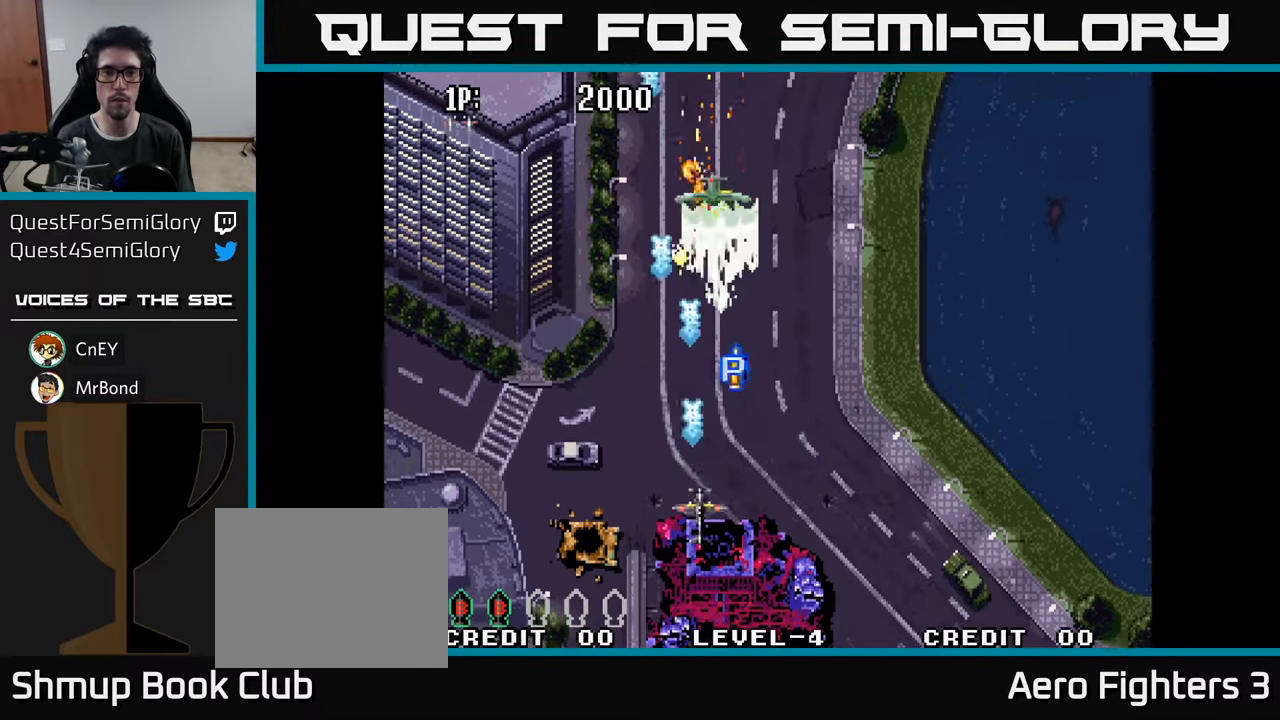
{"buttons": ["DPAD_UP", "DPAD_LEFT"], "left_stick": "center", "right_stick": "center", "events": [[17, "A", "down"], [117, "DPAD_LEFT", "down"], [133, "A", "up"], [200, "A", "down"], [250, "DPAD_LEFT", "up"], [300, "A", "up"], [383, "A", "down"], [383, "DPAD_LEFT", "down"], [483, "A", "up"]]}
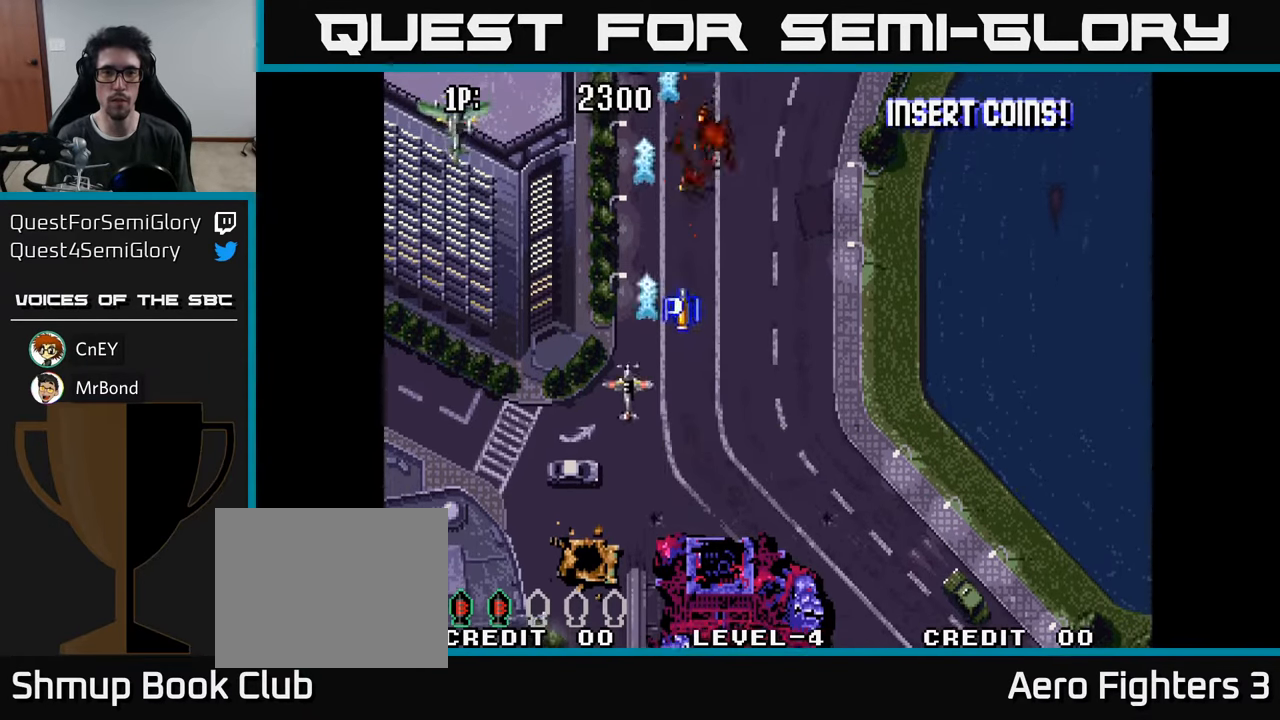
{"buttons": ["DPAD_DOWN", "DPAD_LEFT"], "left_stick": "center", "right_stick": "center"}
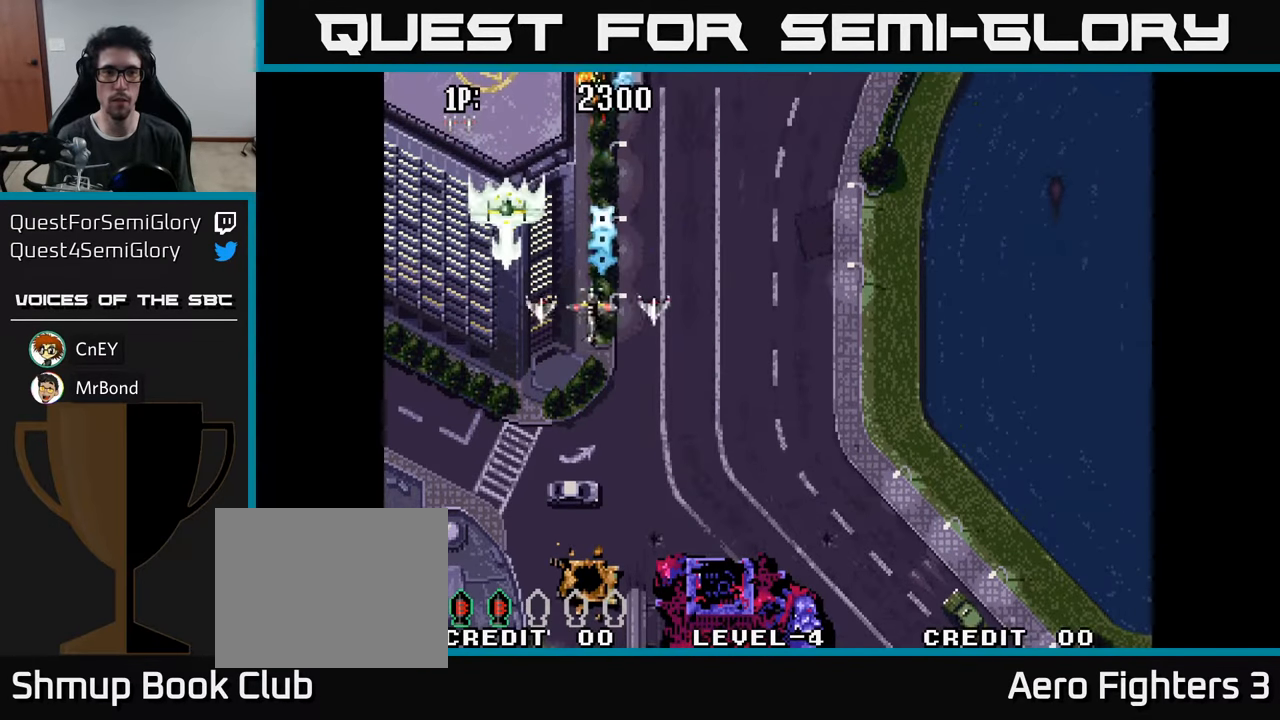
{"buttons": ["A", "DPAD_RIGHT"], "left_stick": "center", "right_stick": "center", "events": [[83, "A", "down"], [133, "A", "up"], [183, "DPAD_LEFT", "up"], [217, "A", "down"], [300, "A", "up"], [367, "A", "down"], [433, "A", "up"], [433, "DPAD_DOWN", "up"], [467, "DPAD_RIGHT", "down"], [500, "A", "down"]]}
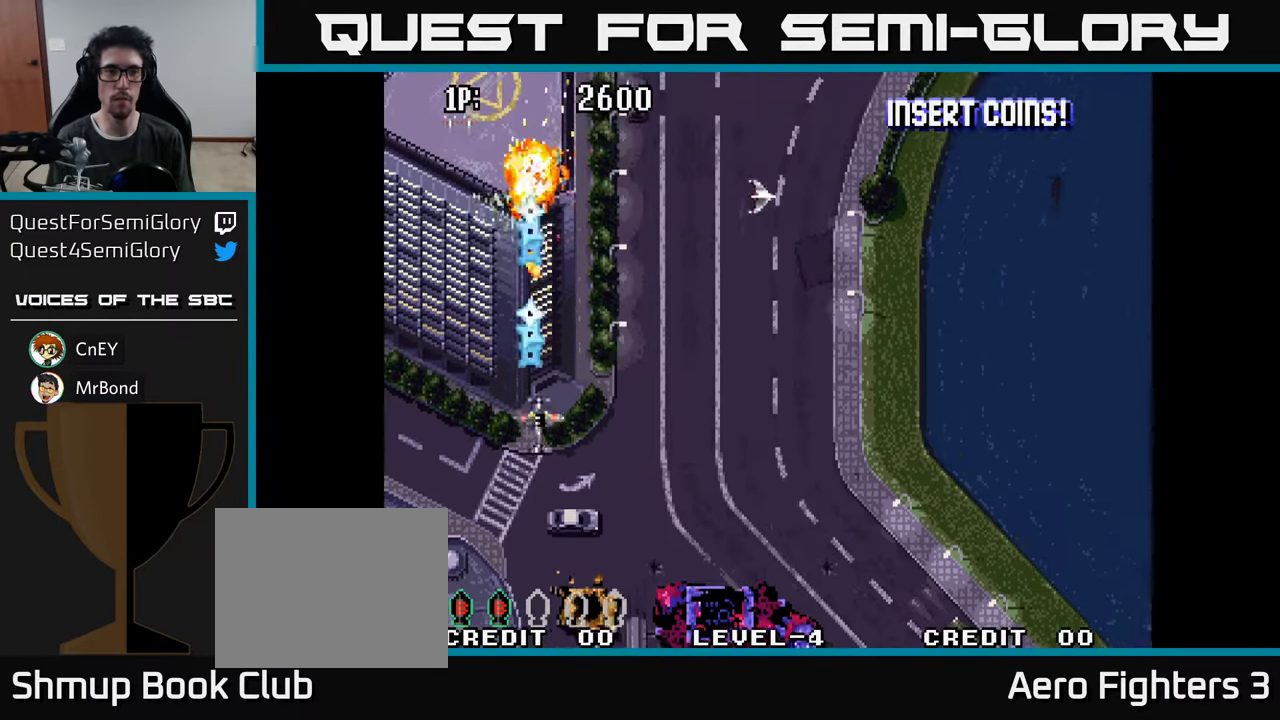
{"buttons": ["A", "DPAD_UP", "DPAD_LEFT"], "left_stick": "center", "right_stick": "center", "events": [[17, "DPAD_UP", "down"], [100, "A", "up"], [167, "A", "down"], [217, "DPAD_RIGHT", "up"], [250, "A", "up"], [267, "DPAD_LEFT", "down"], [317, "A", "down"], [400, "A", "up"], [467, "A", "down"]]}
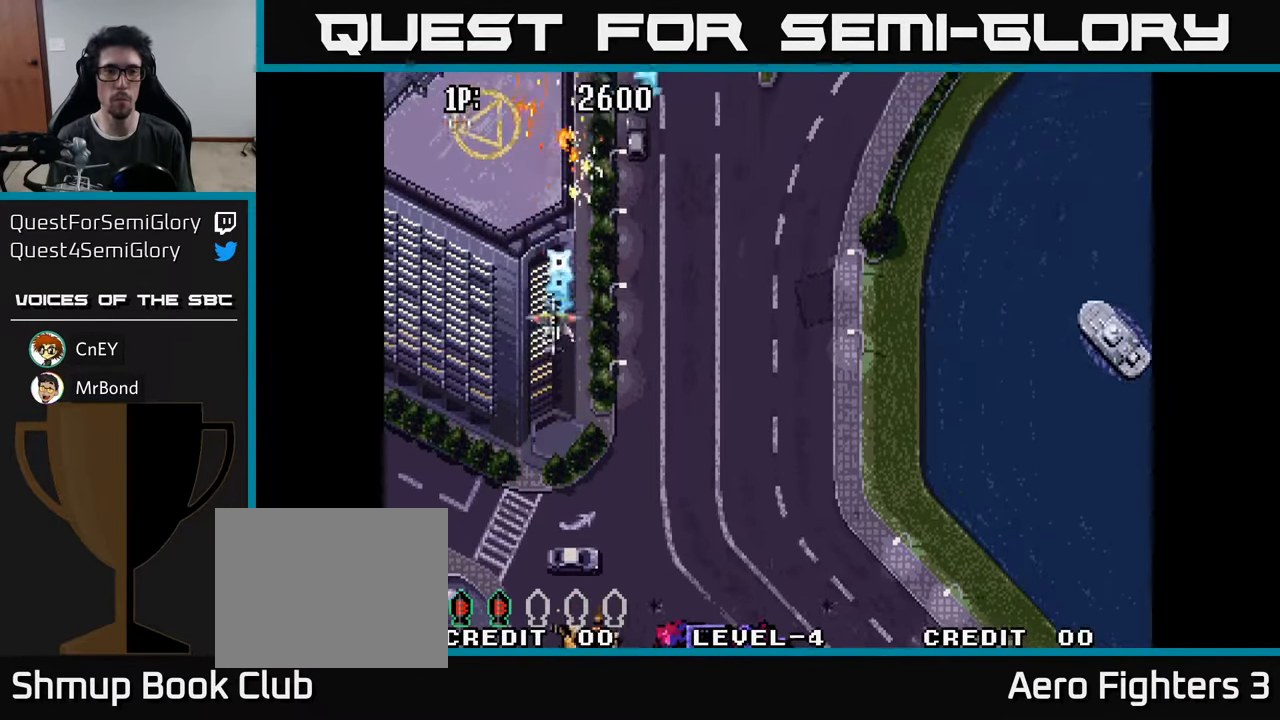
{"buttons": ["A", "DPAD_DOWN", "DPAD_RIGHT"], "left_stick": "center", "right_stick": "center"}
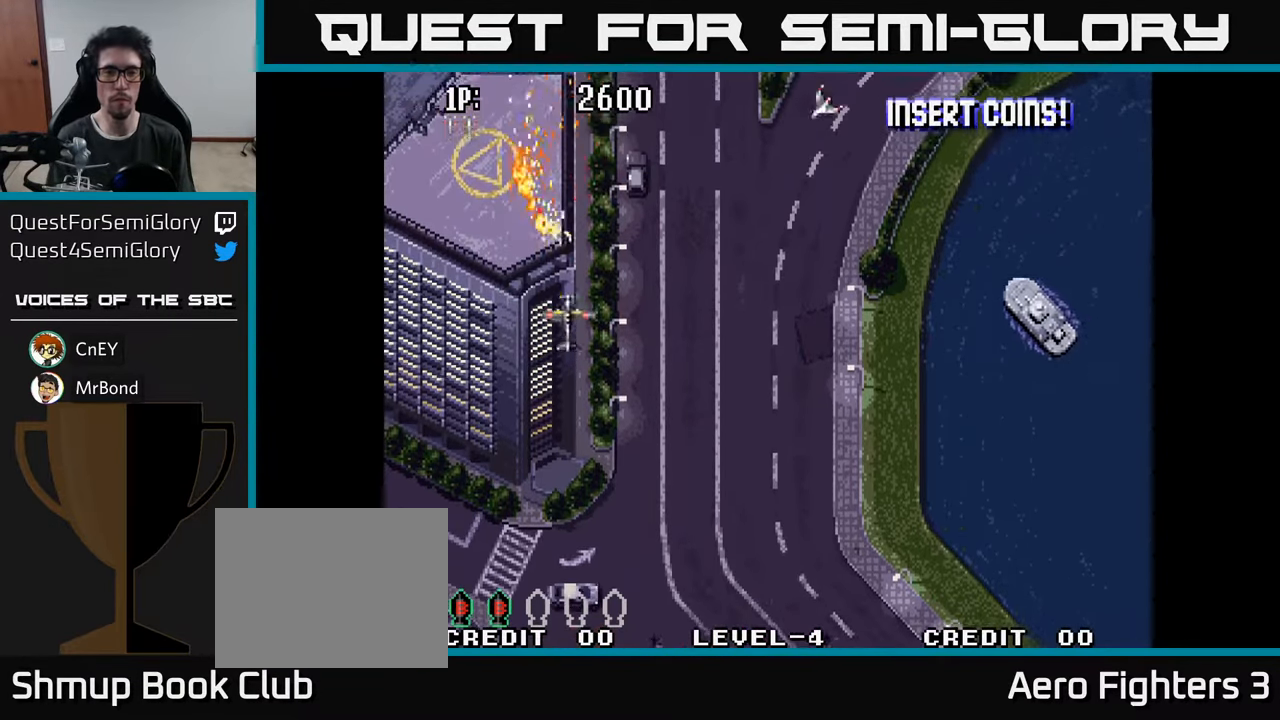
{"buttons": ["A", "DPAD_RIGHT"], "left_stick": "center", "right_stick": "center", "events": [[17, "A", "up"], [83, "A", "down"], [133, "DPAD_RIGHT", "up"], [200, "A", "up"], [283, "A", "down"], [283, "DPAD_RIGHT", "down"], [350, "A", "up"], [383, "DPAD_DOWN", "up"], [450, "A", "down"]]}
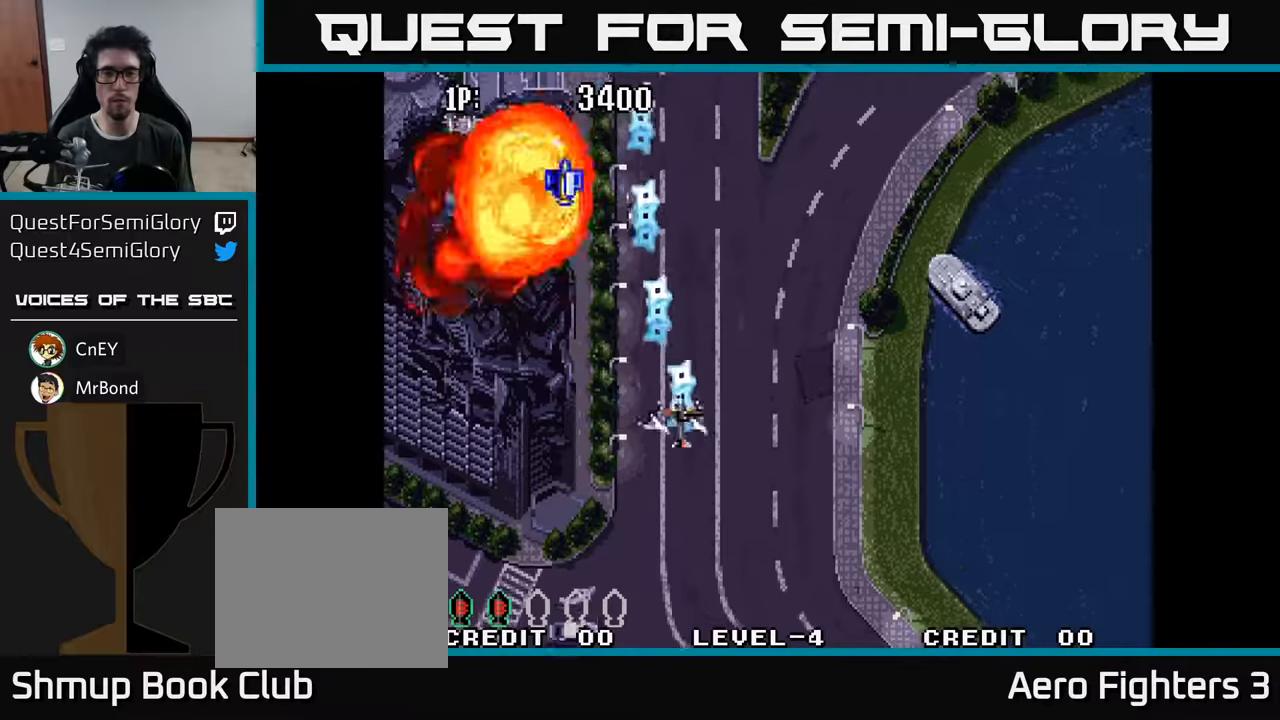
{"buttons": ["A", "DPAD_UP", "DPAD_RIGHT"], "left_stick": "center", "right_stick": "center", "events": [[34, "A", "up"], [117, "A", "down"], [184, "A", "up"], [200, "DPAD_RIGHT", "up"], [200, "DPAD_UP", "down"], [284, "A", "down"], [300, "DPAD_RIGHT", "down"], [367, "A", "up"], [450, "A", "down"]]}
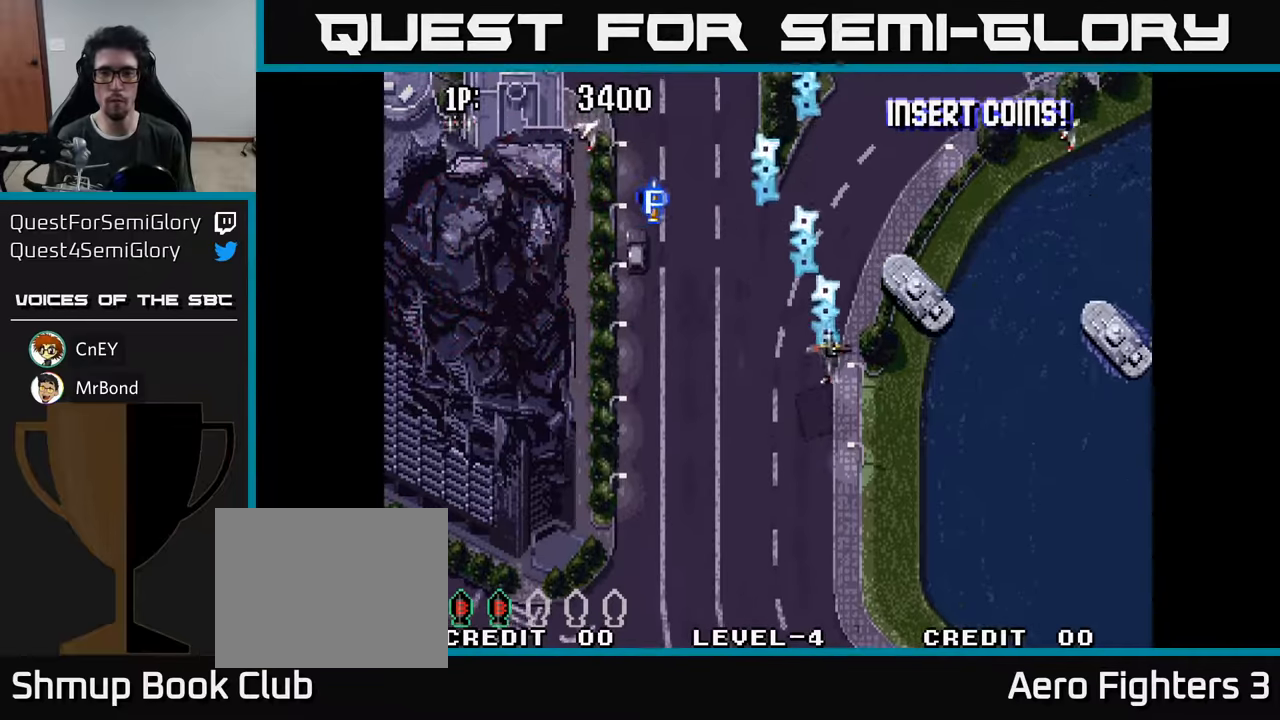
{"buttons": ["DPAD_RIGHT"], "left_stick": "center", "right_stick": "center", "events": [[34, "A", "up"], [117, "A", "down"], [167, "DPAD_UP", "up"], [184, "A", "up"], [267, "A", "down"], [300, "DPAD_DOWN", "down"], [334, "A", "up"], [400, "DPAD_DOWN", "up"], [434, "A", "down"], [500, "A", "up"]]}
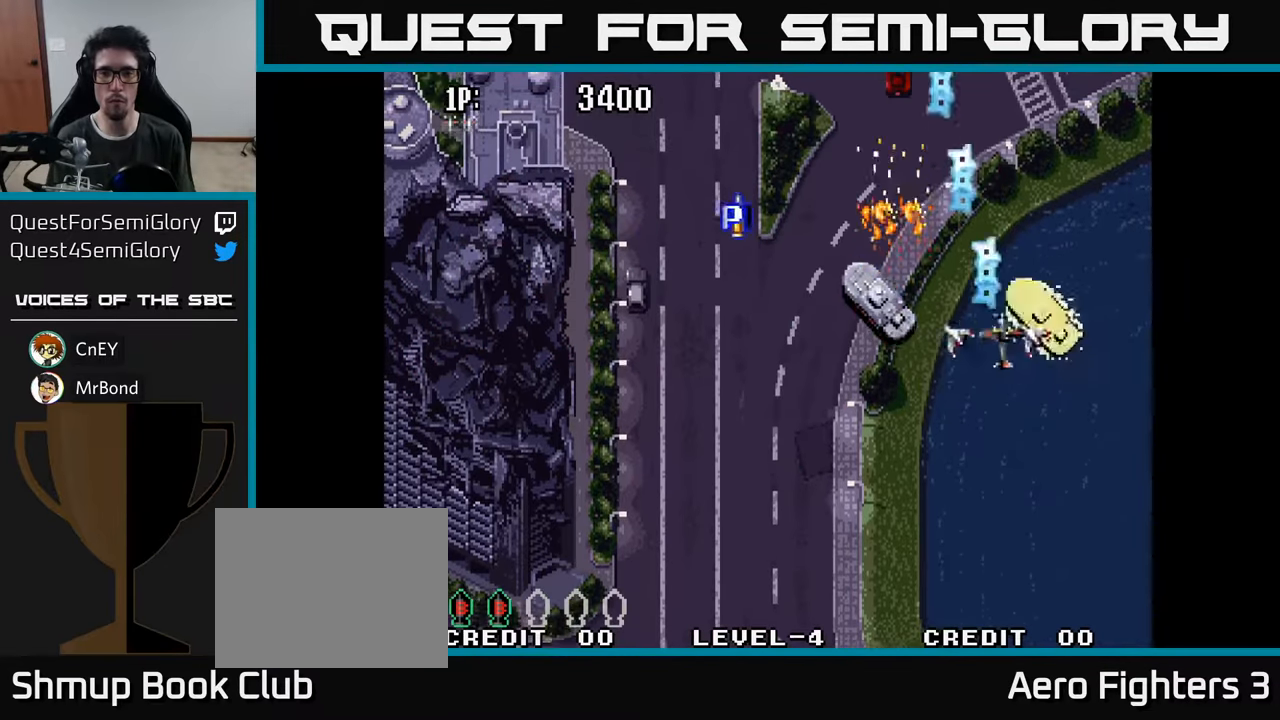
{"buttons": ["DPAD_DOWN"], "left_stick": "center", "right_stick": "center", "events": [[84, "A", "down"], [84, "DPAD_DOWN", "down"], [84, "DPAD_RIGHT", "up"], [134, "DPAD_DOWN", "up"], [134, "DPAD_LEFT", "down"], [150, "A", "up"], [234, "A", "down"], [300, "A", "up"], [400, "A", "down"], [467, "A", "up"], [467, "DPAD_DOWN", "down"], [500, "DPAD_LEFT", "up"]]}
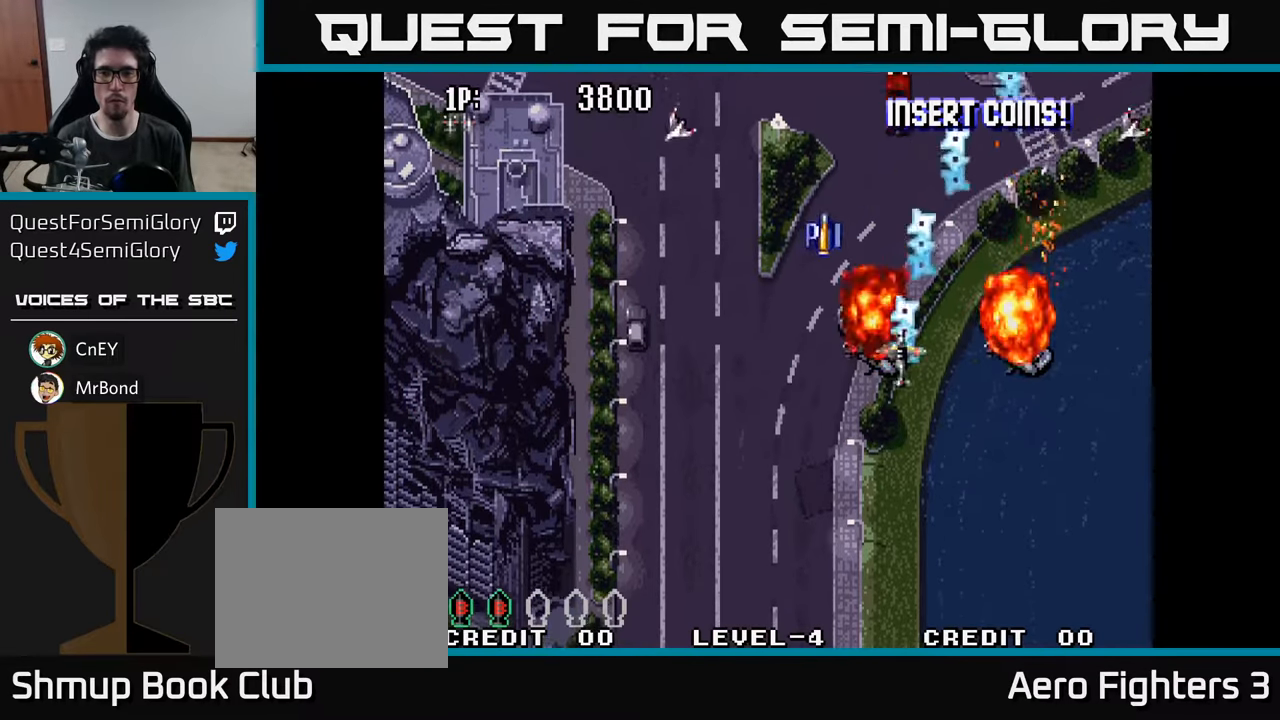
{"buttons": ["A", "DPAD_LEFT"], "left_stick": "center", "right_stick": "center", "events": [[67, "A", "down"], [117, "DPAD_LEFT", "down"], [134, "DPAD_DOWN", "up"], [150, "A", "up"], [284, "DPAD_UP", "down"], [334, "A", "down"], [384, "DPAD_UP", "up"], [450, "A", "up"], [500, "A", "down"]]}
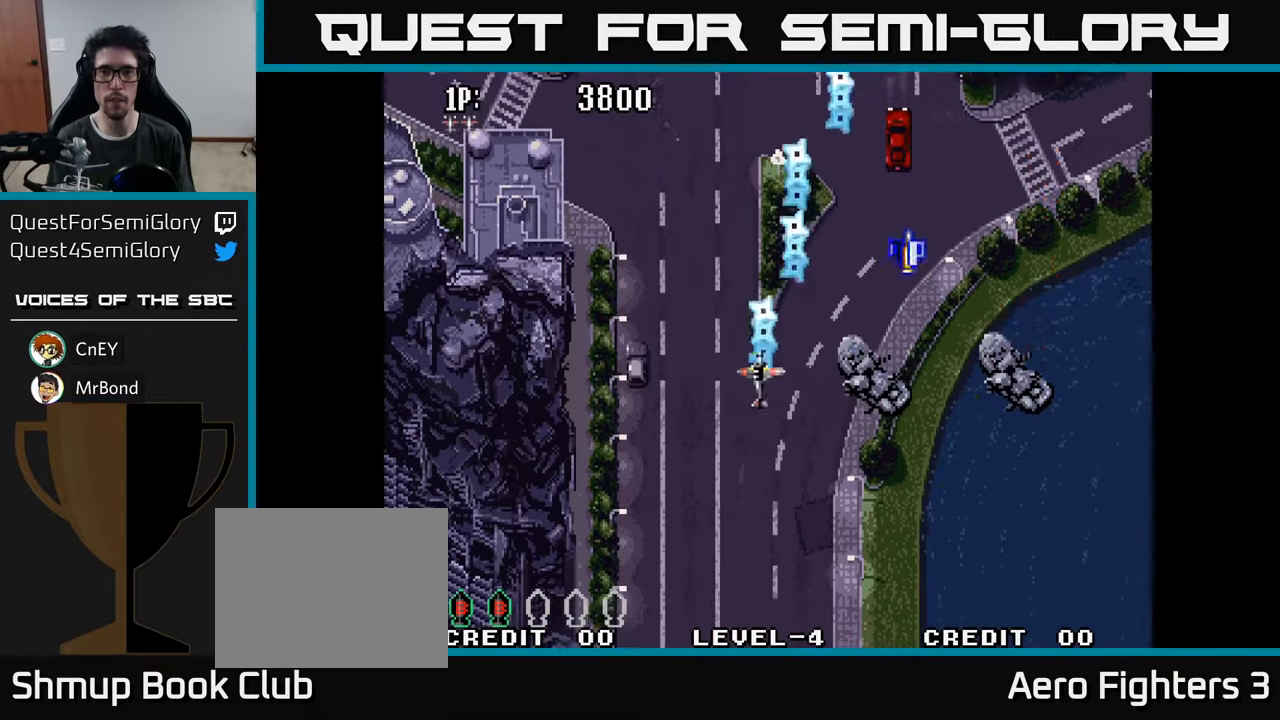
{"buttons": ["A", "DPAD_UP"], "left_stick": "center", "right_stick": "center", "events": [[184, "A", "up"], [284, "DPAD_UP", "down"], [367, "DPAD_LEFT", "up"], [417, "A", "down"]]}
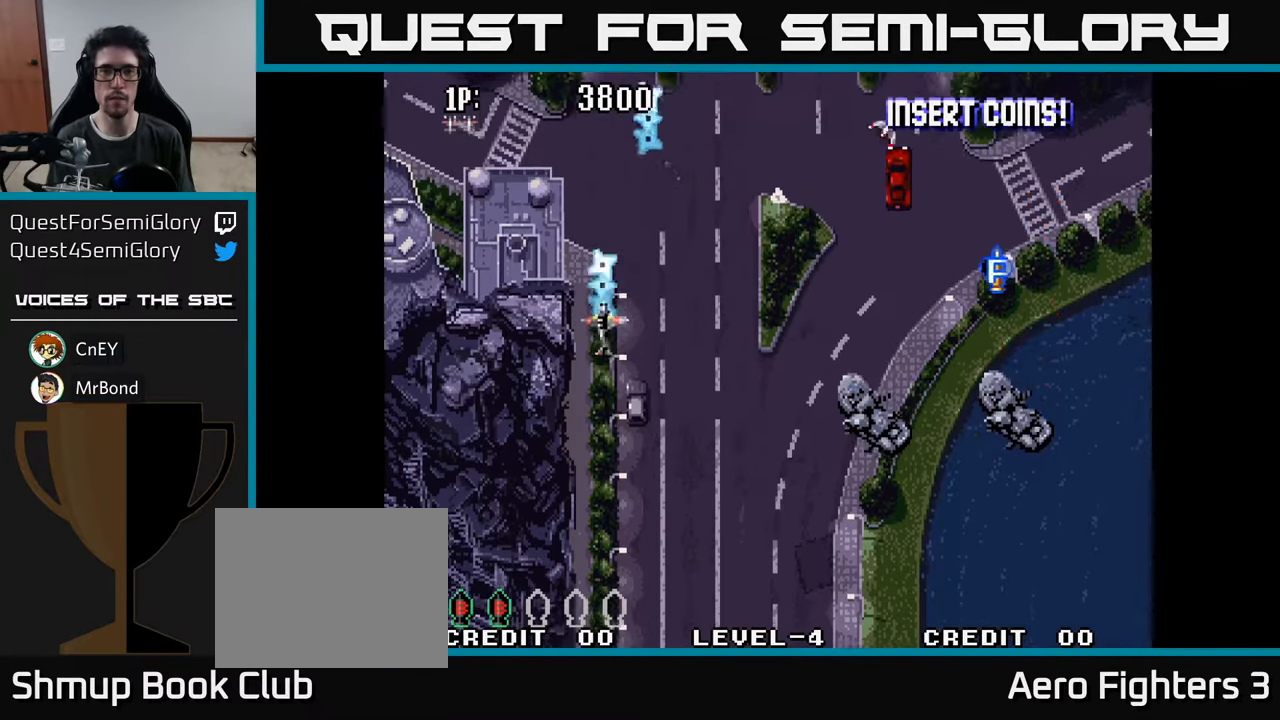
{"buttons": ["A", "DPAD_RIGHT"], "left_stick": "center", "right_stick": "center", "events": [[17, "A", "up"], [17, "DPAD_UP", "up"], [50, "DPAD_RIGHT", "down"], [317, "A", "down"], [434, "A", "up"], [500, "A", "down"]]}
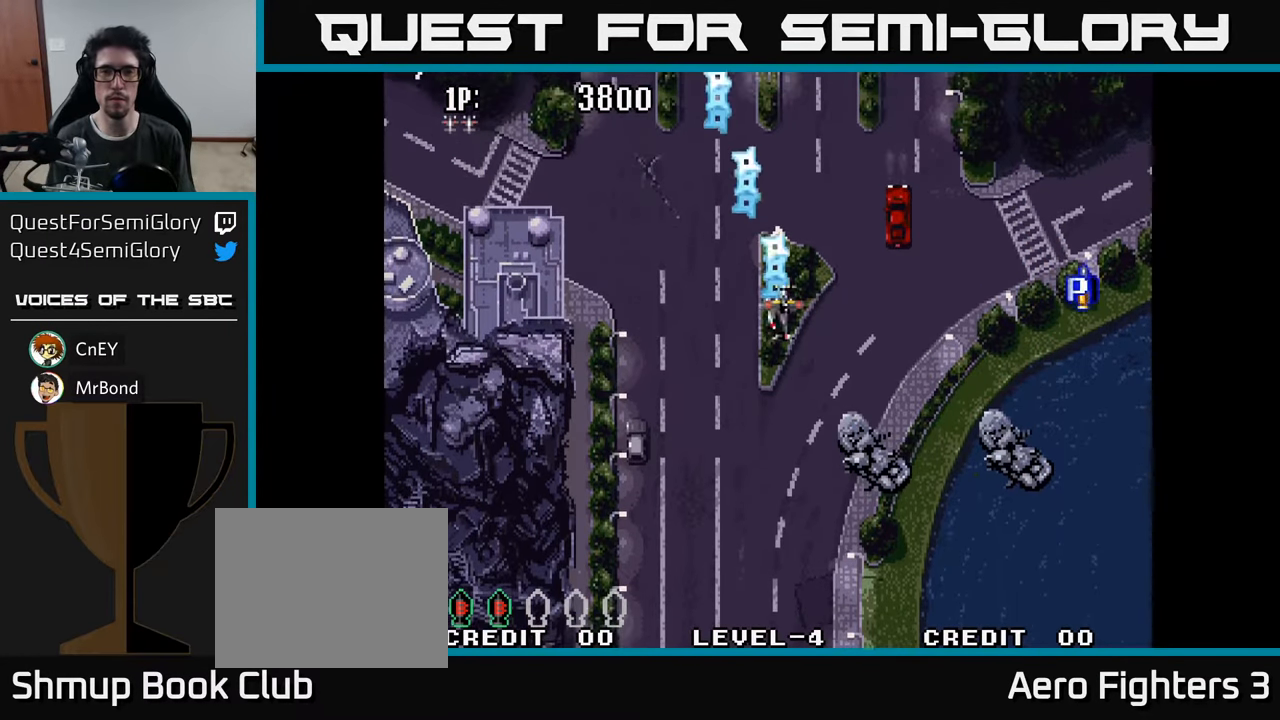
{"buttons": ["DPAD_UP", "DPAD_LEFT"], "left_stick": "center", "right_stick": "center", "events": [[67, "A", "up"], [167, "A", "down"], [234, "A", "up"], [334, "A", "down"], [350, "DPAD_RIGHT", "up"], [384, "DPAD_LEFT", "down"], [417, "A", "up"], [500, "DPAD_UP", "down"]]}